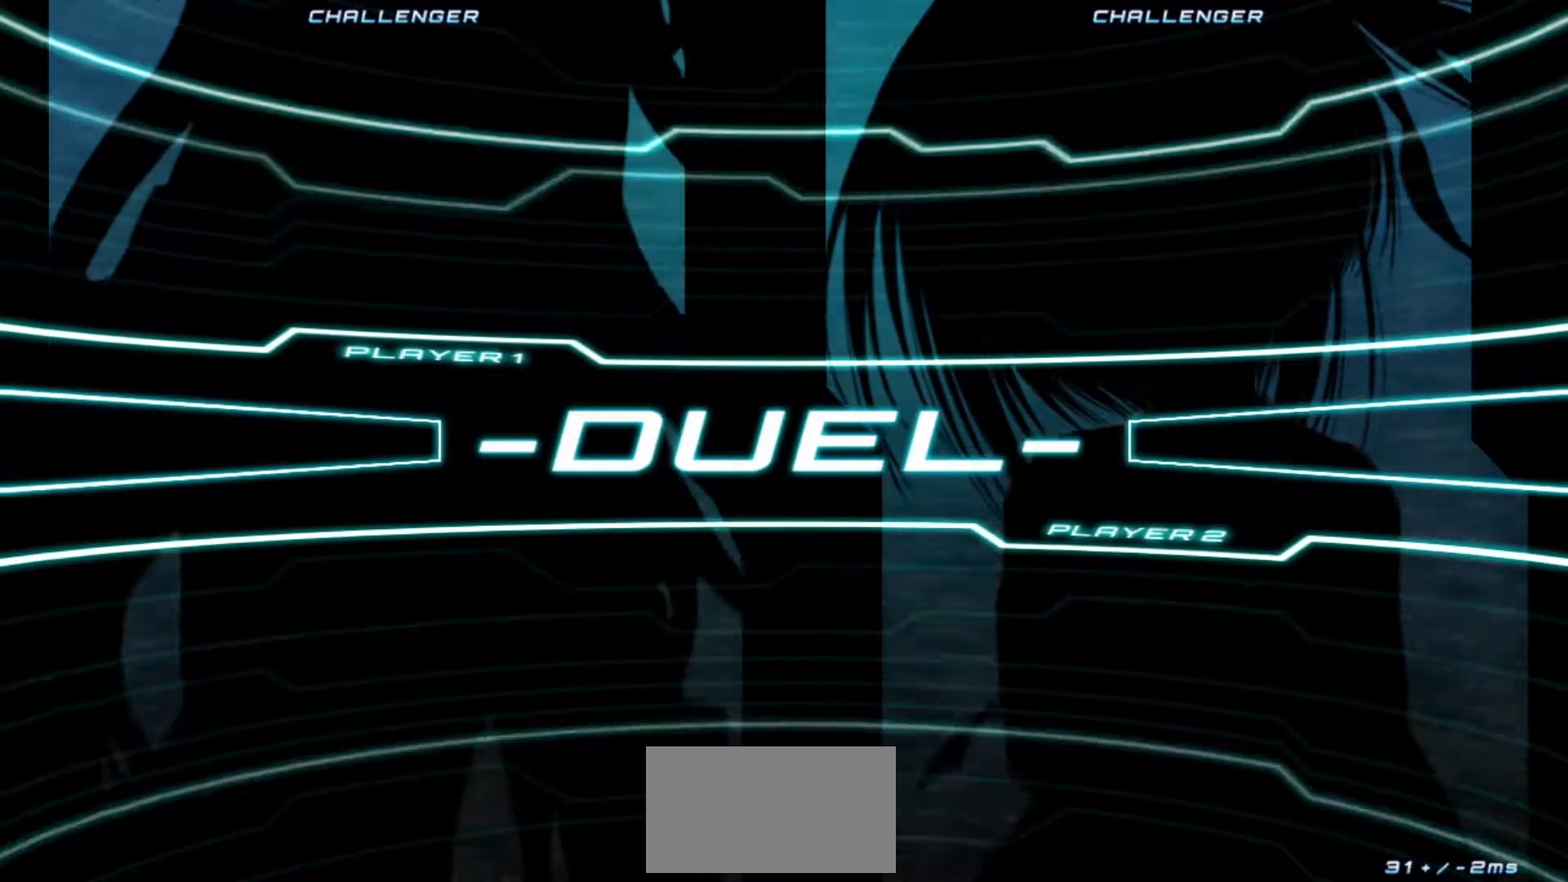
Gameplay with a controller (arcade stick); each line is a JSON object with the inputs held at the frame after it (dt_ms = milliseconds from this image to that frame). "events" lists button and stick changes between this image and that frame as [ms after this image, input, new state], when the widget could be followed in between. Not read: L3 R3.
{"dt_ms": 500, "buttons": ["TRIANGLE"], "left_stick": "center"}
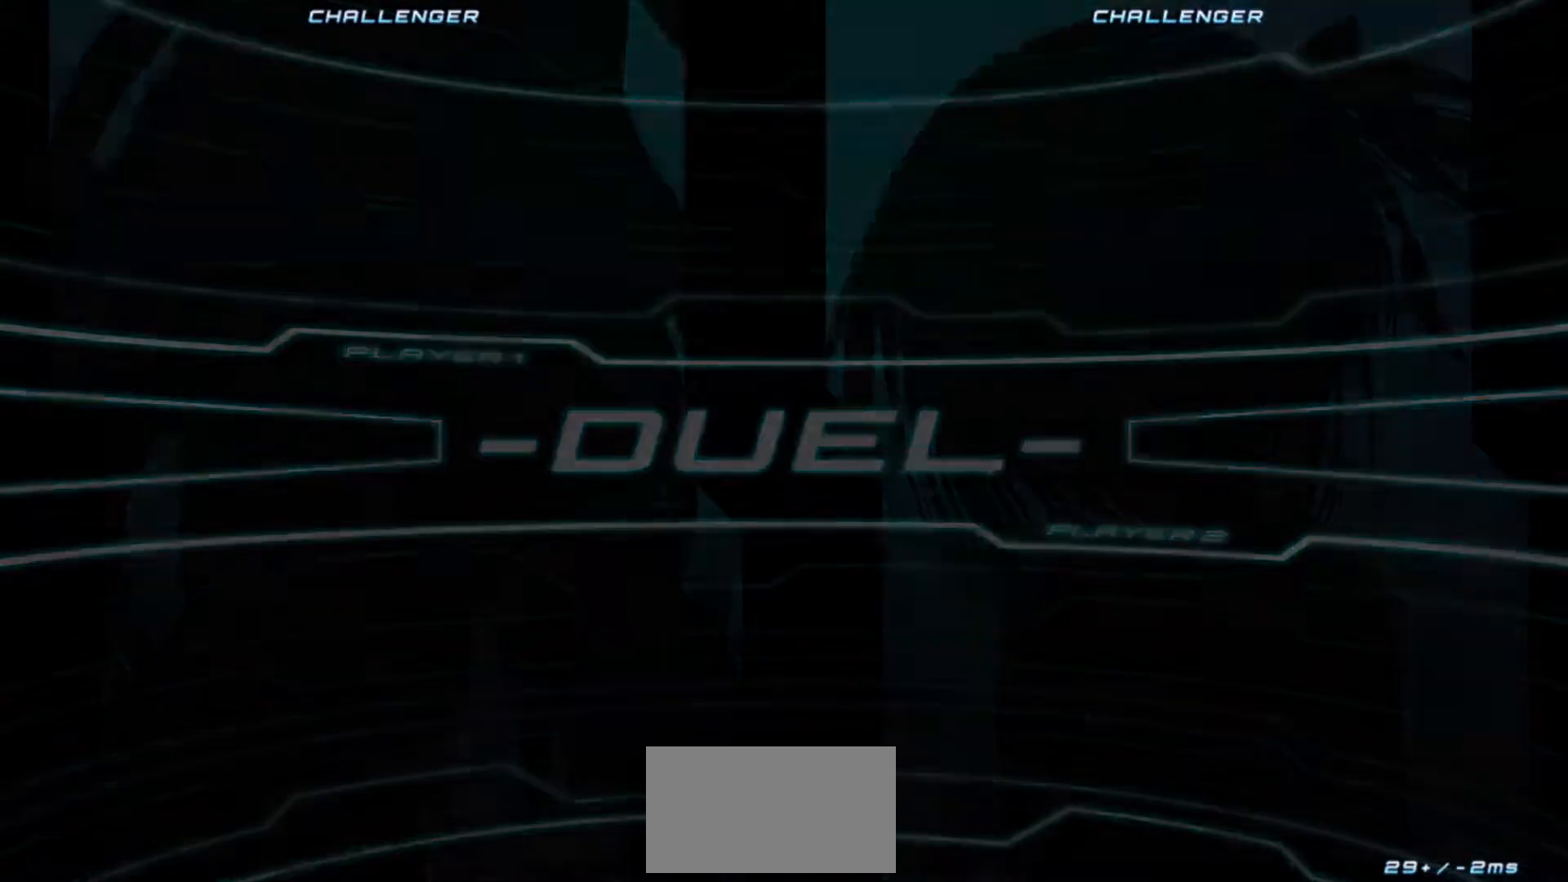
{"dt_ms": 500, "buttons": [], "left_stick": "center", "events": [[67, "SQUARE", "down"], [117, "TRIANGLE", "up"], [133, "SQUARE", "up"], [250, "START", "down"], [350, "START", "up"]]}
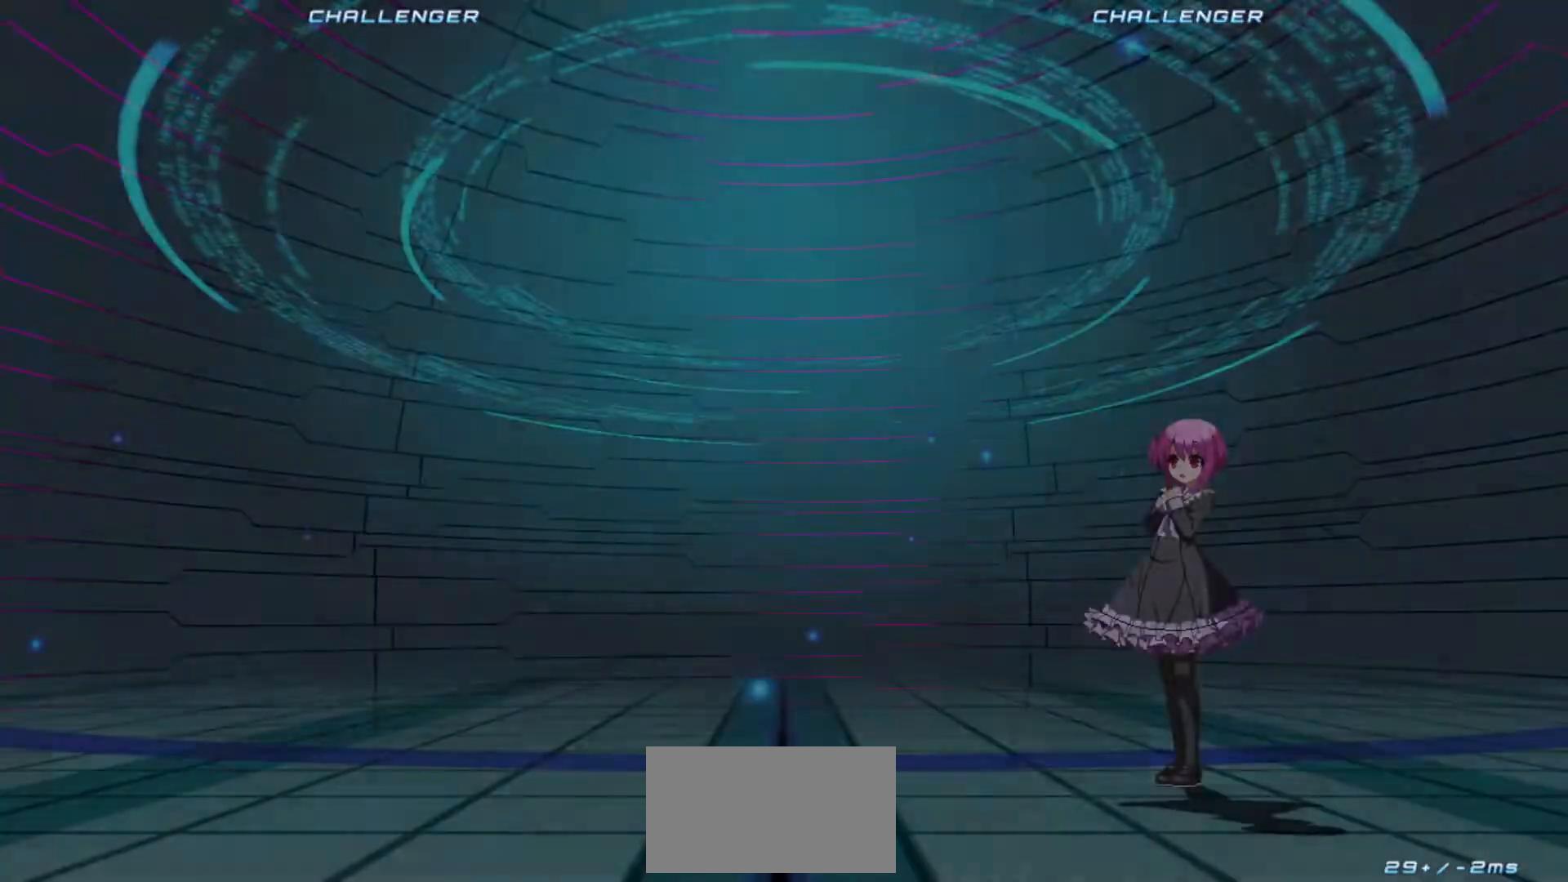
{"dt_ms": 500, "buttons": [], "left_stick": "center", "events": []}
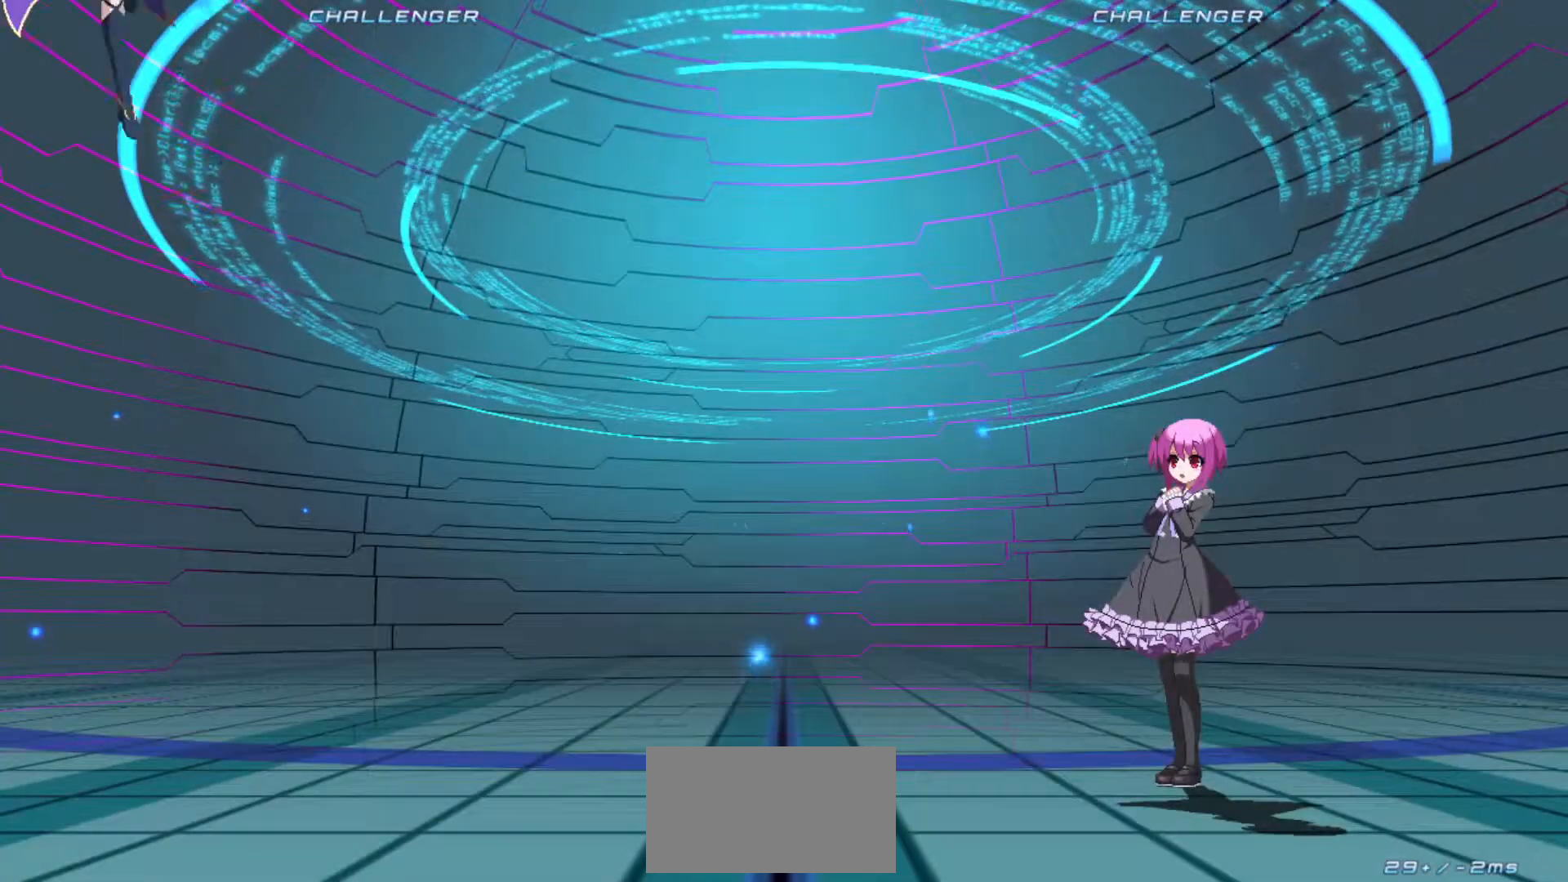
{"dt_ms": 500, "buttons": ["START"], "left_stick": "center", "events": [[100, "START", "down"], [250, "START", "up"], [267, "TRIANGLE", "down"], [333, "SQUARE", "down"], [417, "SQUARE", "up"], [417, "TRIANGLE", "up"], [500, "START", "down"]]}
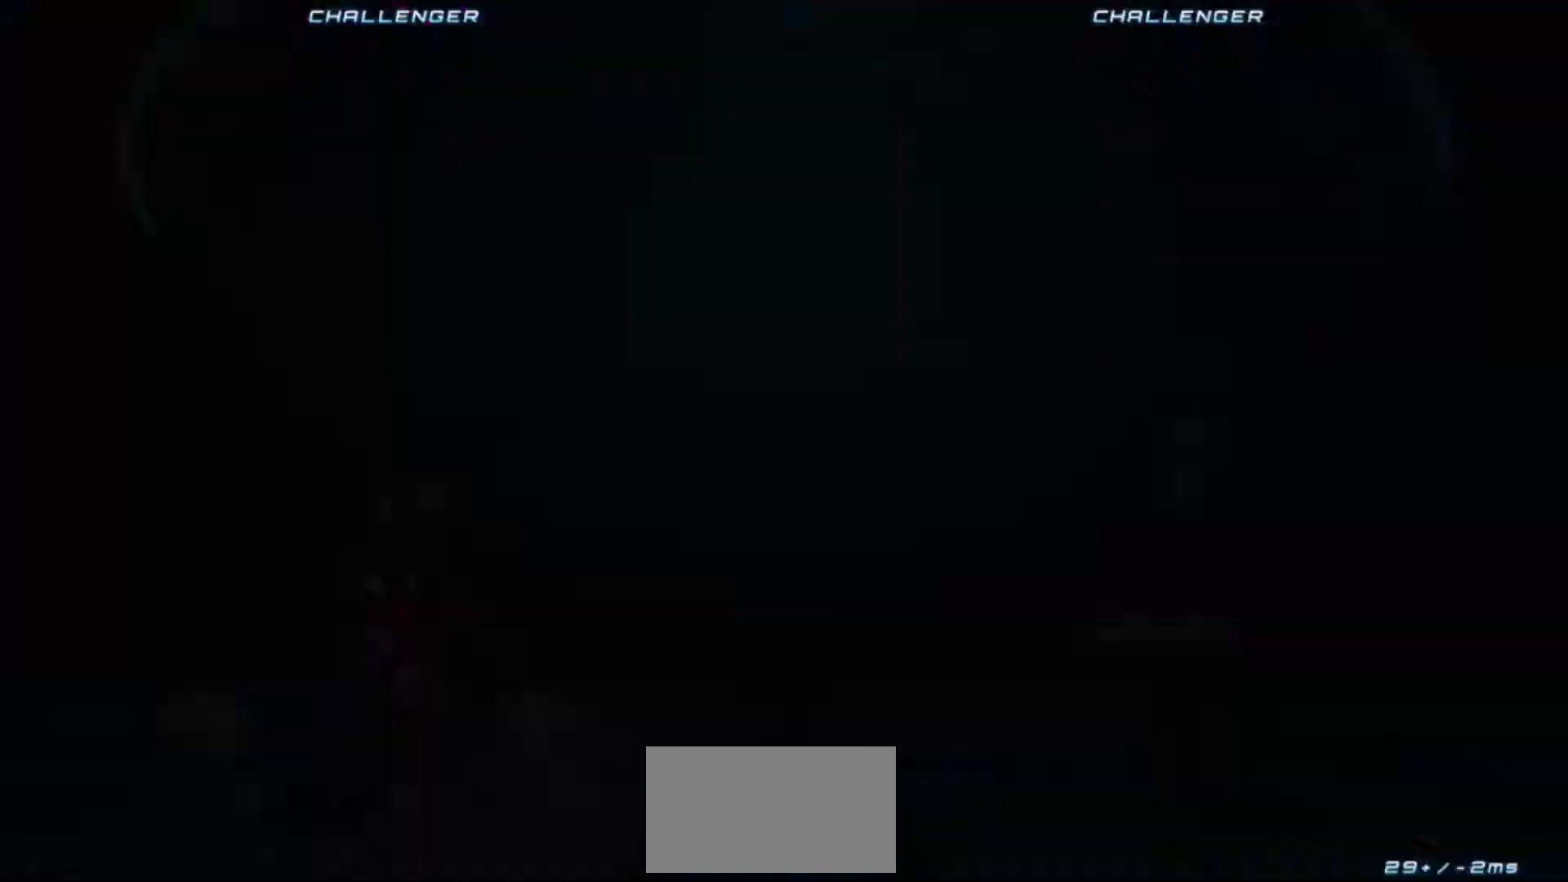
{"dt_ms": 500, "buttons": ["TRIANGLE", "START"], "left_stick": "center", "events": [[133, "START", "up"], [417, "START", "down"], [450, "TRIANGLE", "down"]]}
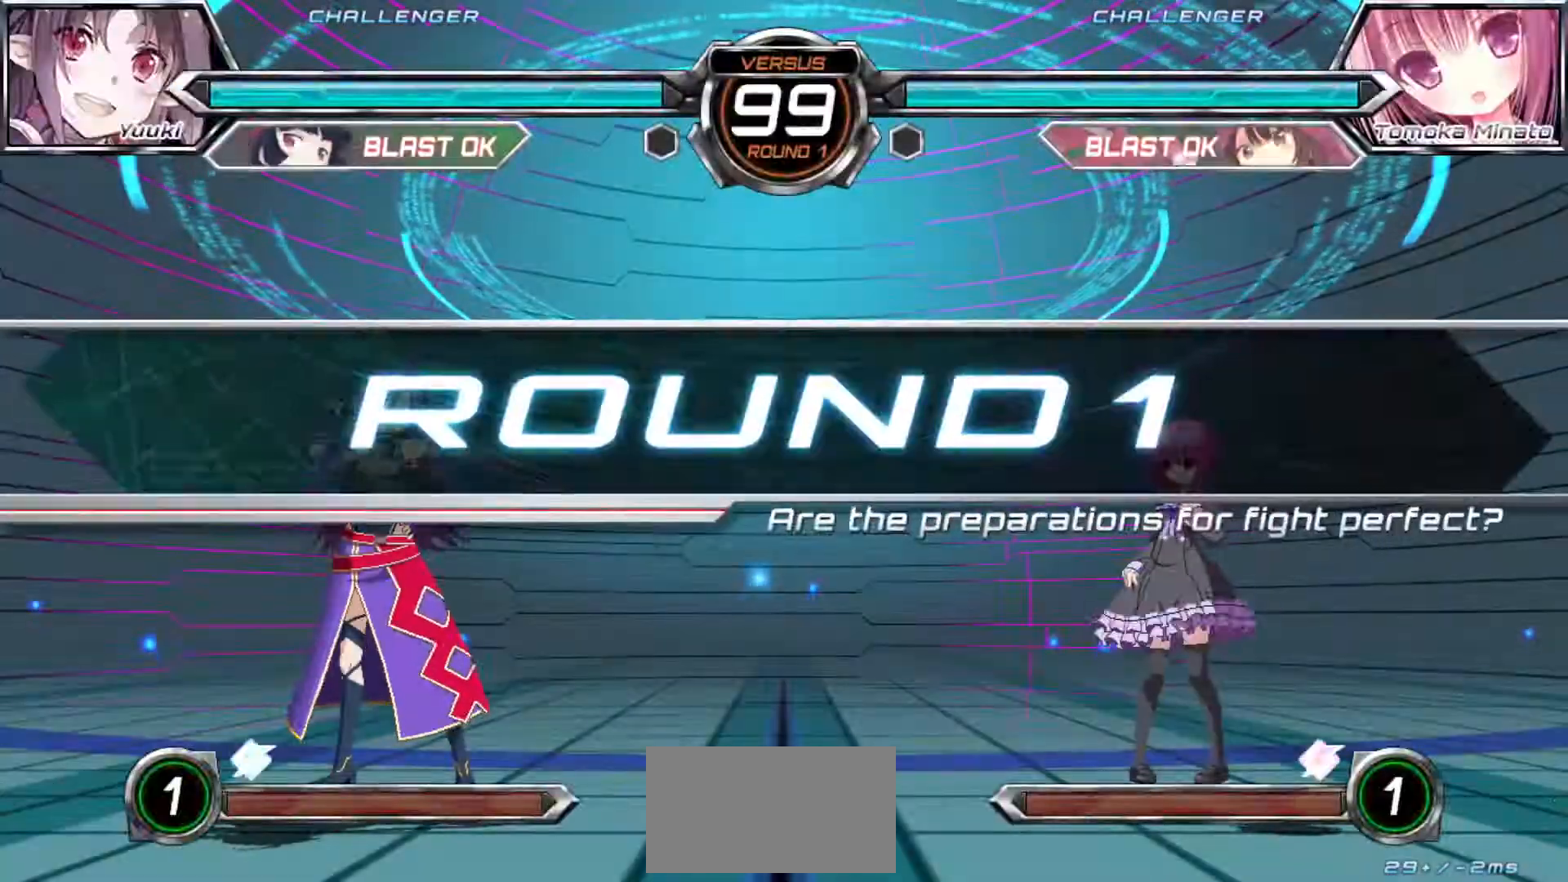
{"dt_ms": 500, "buttons": [], "left_stick": "center", "events": [[50, "TRIANGLE", "up"], [83, "START", "up"]]}
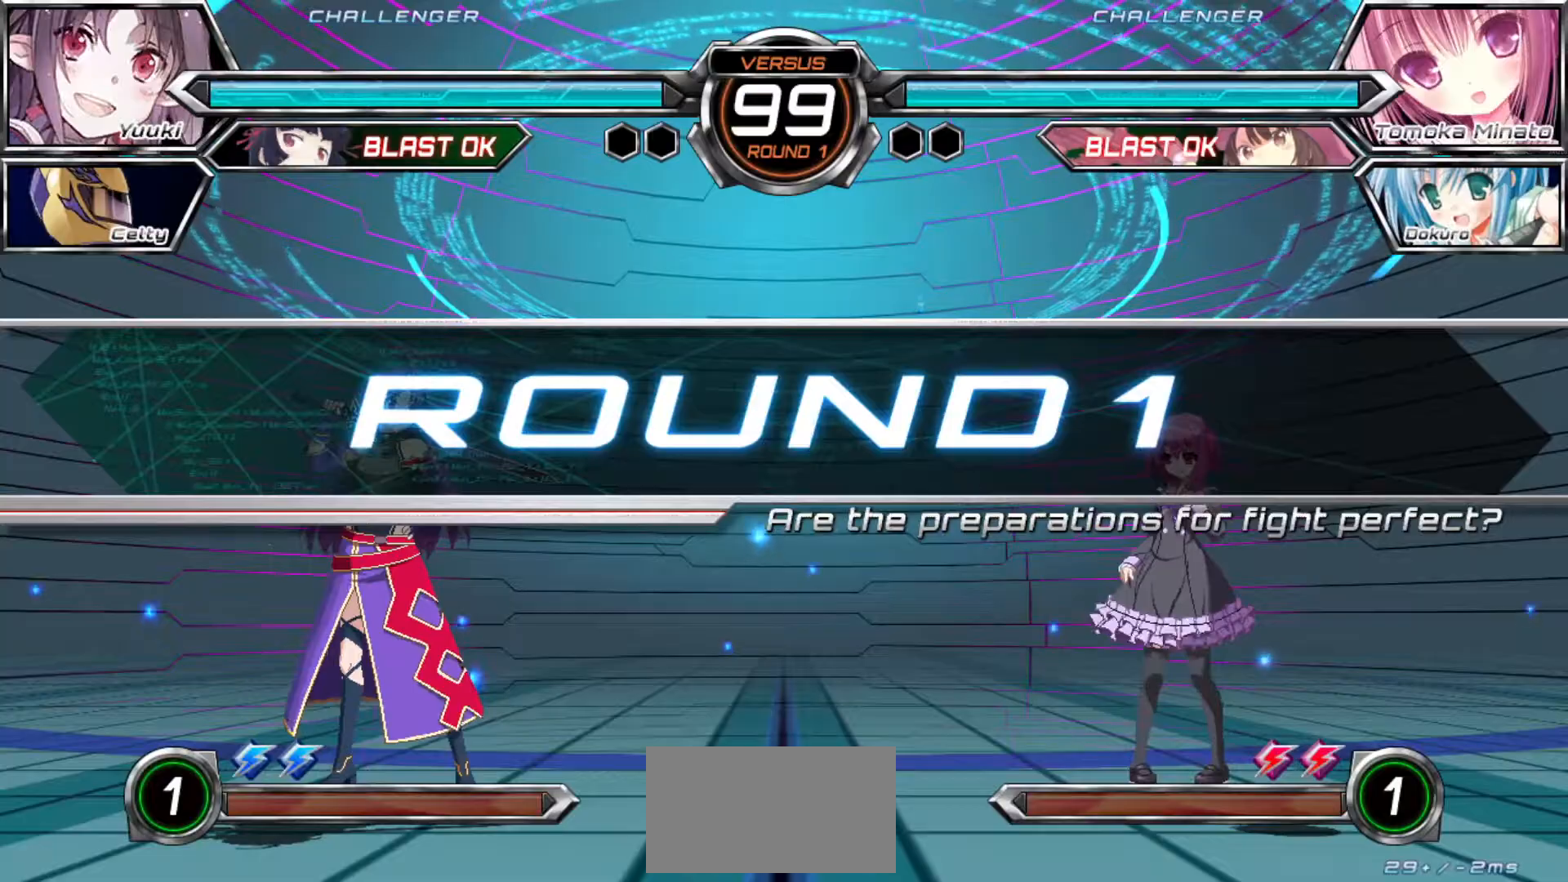
{"dt_ms": 500, "buttons": [], "left_stick": "center", "events": []}
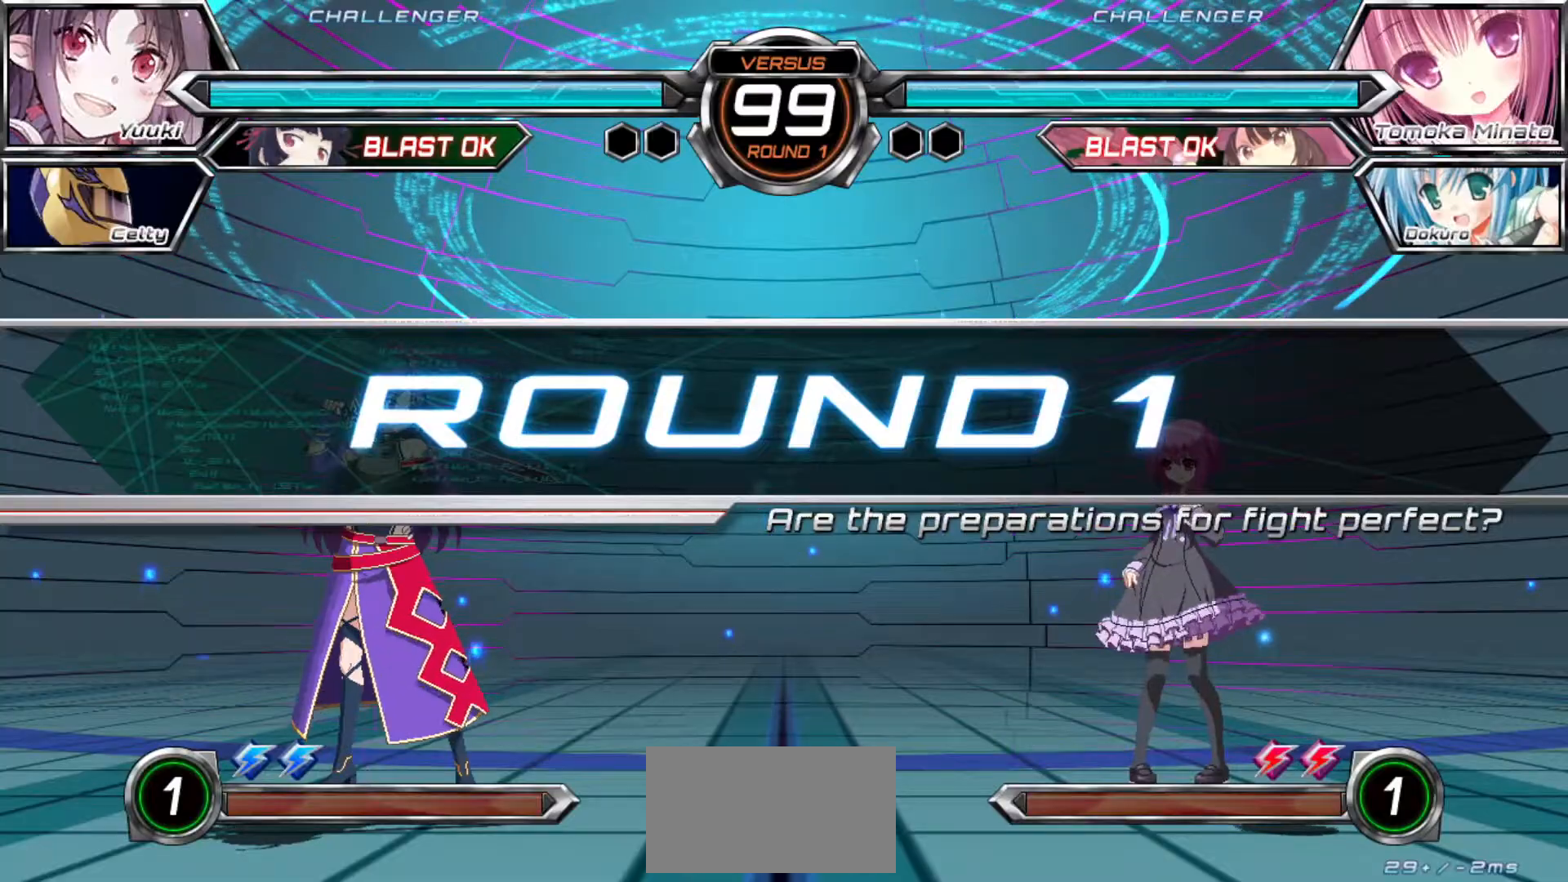
{"dt_ms": 500, "buttons": [], "left_stick": "center", "events": []}
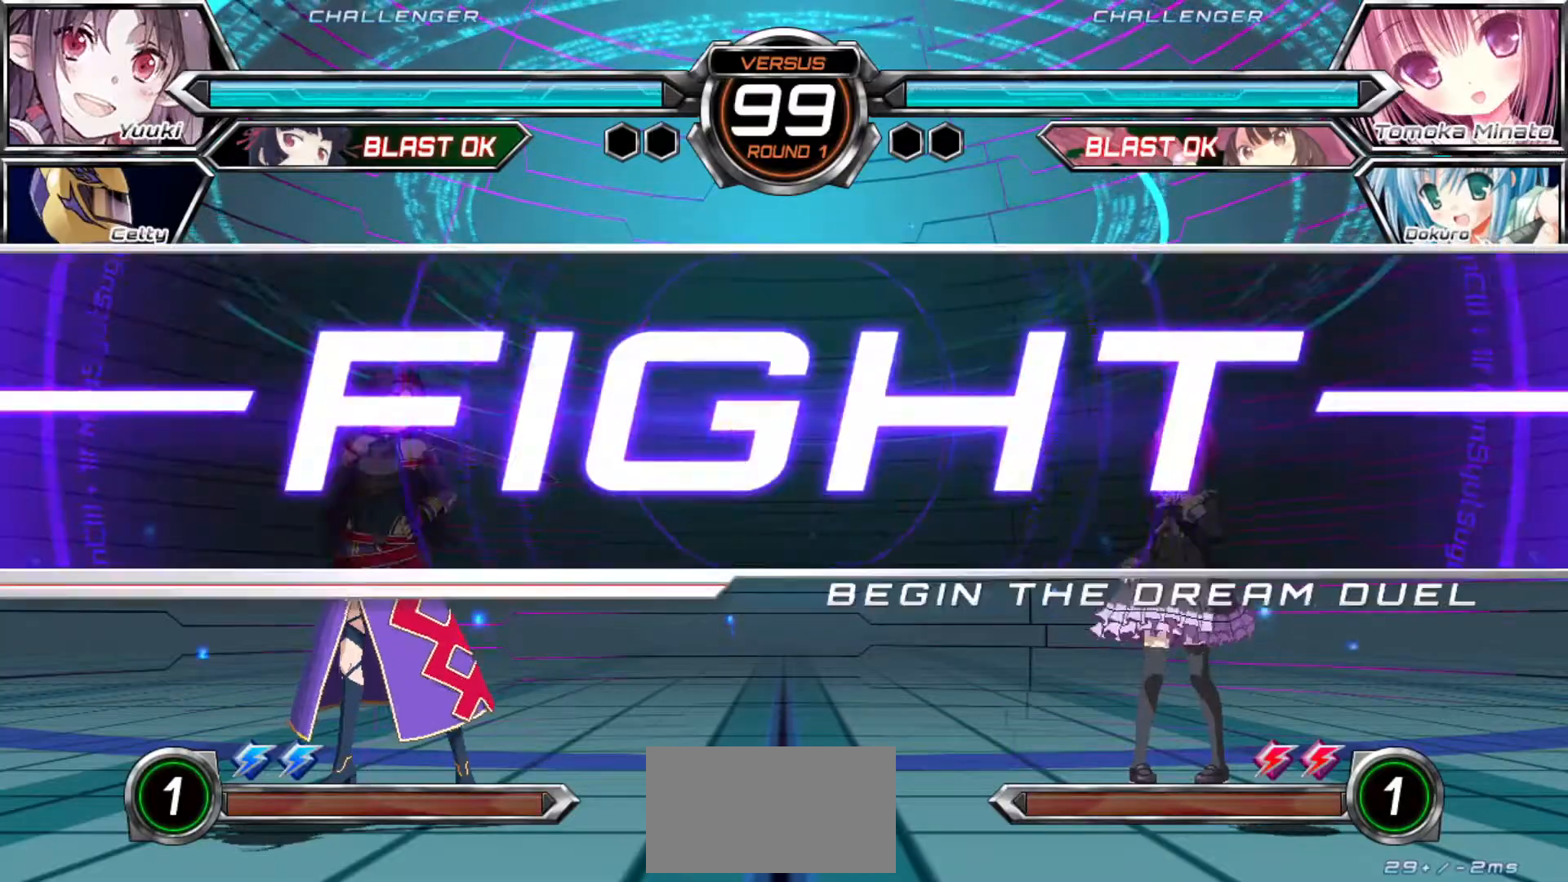
{"dt_ms": 500, "buttons": [], "left_stick": "down-left", "events": [[117, "left_stick", "down-left"]]}
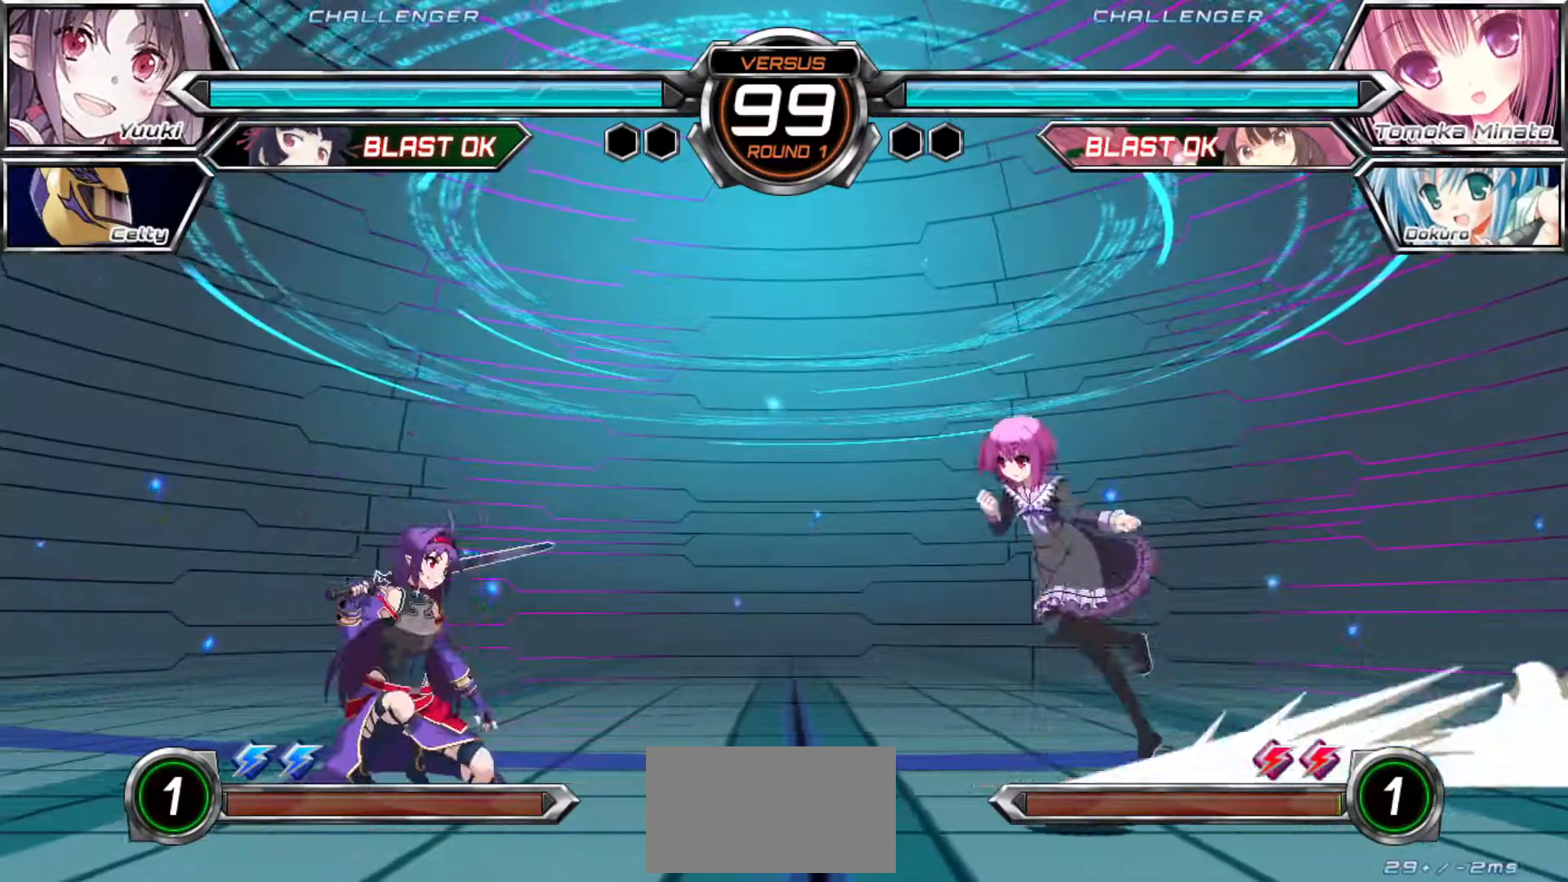
{"dt_ms": 500, "buttons": [], "left_stick": "up"}
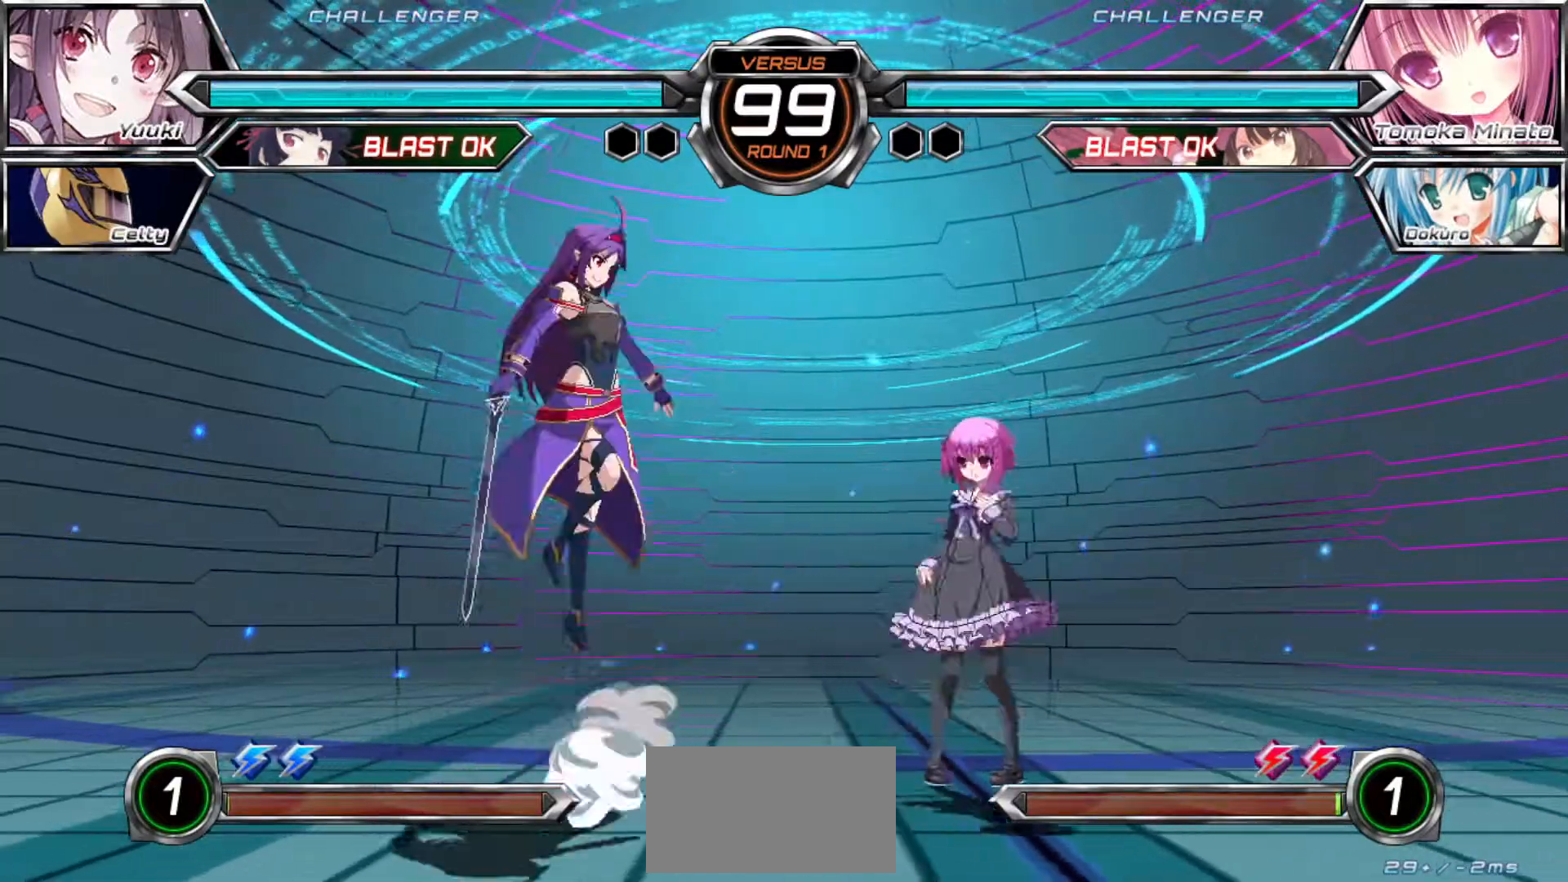
{"dt_ms": 500, "buttons": [], "left_stick": "center", "events": [[67, "R1", "down"], [83, "left_stick", "right"], [133, "left_stick", "center"], [450, "R1", "up"]]}
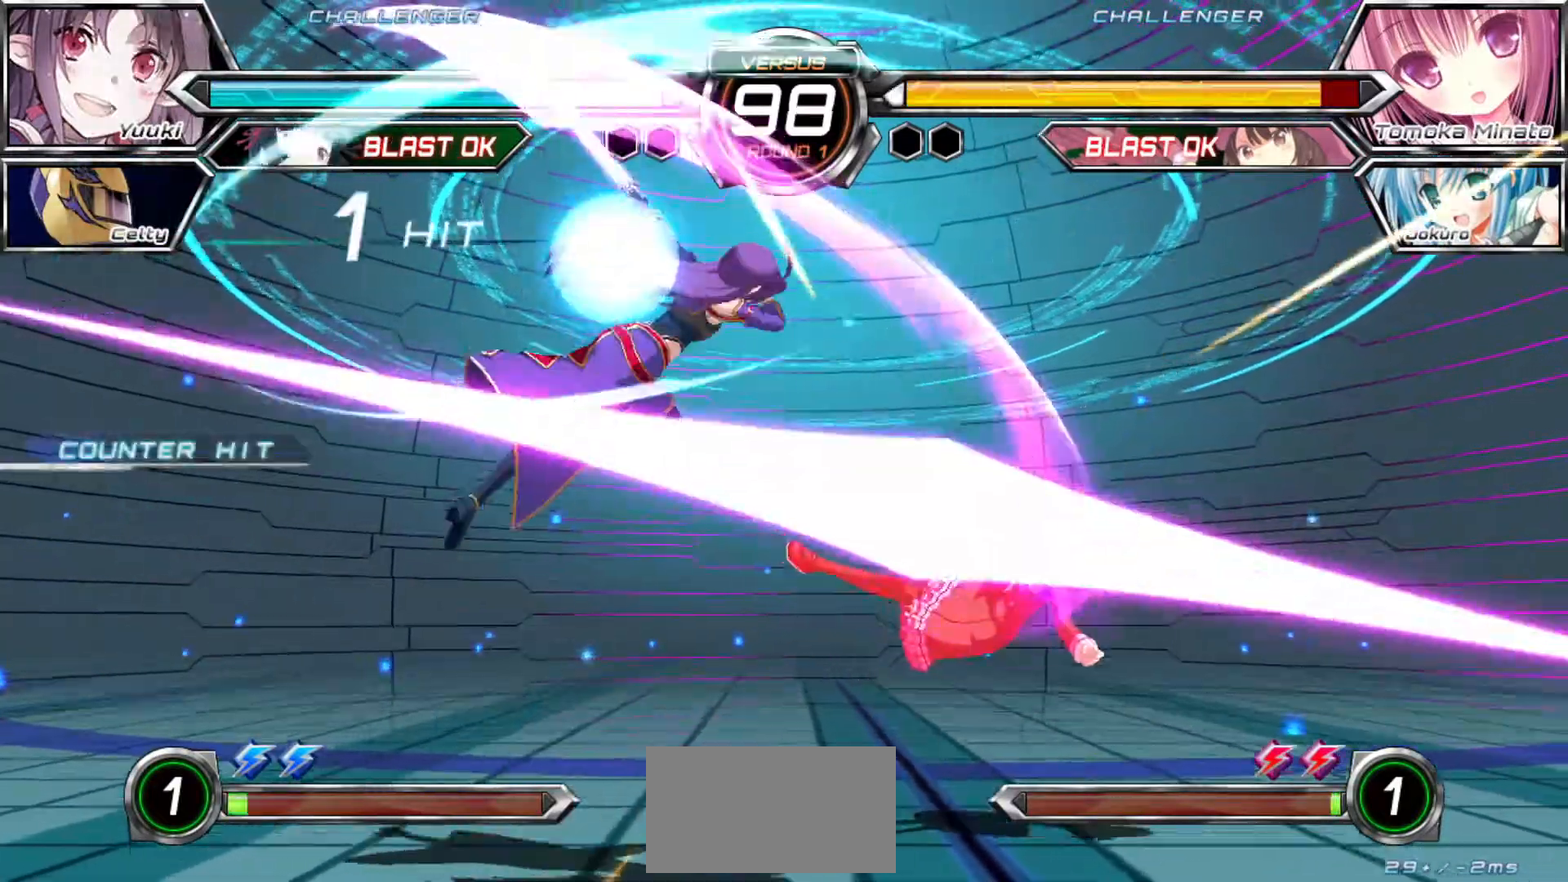
{"dt_ms": 500, "buttons": [], "left_stick": "right"}
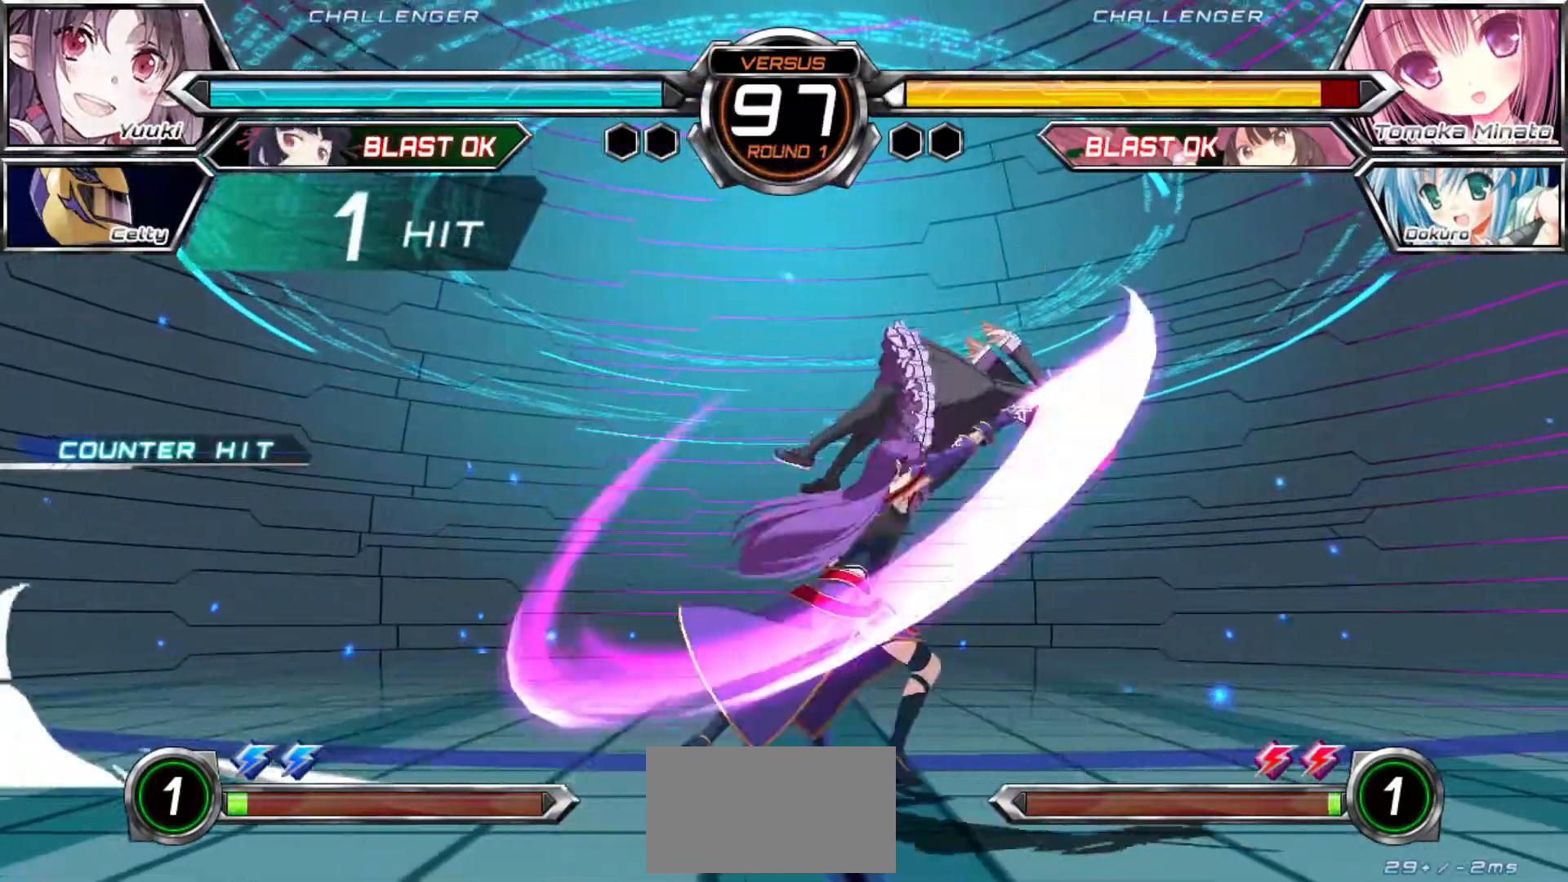
{"dt_ms": 500, "buttons": ["R1"], "left_stick": "center", "events": [[17, "left_stick", "up-right"], [167, "left_stick", "center"], [183, "TRIANGLE", "down"], [267, "TRIANGLE", "up"], [417, "R1", "down"]]}
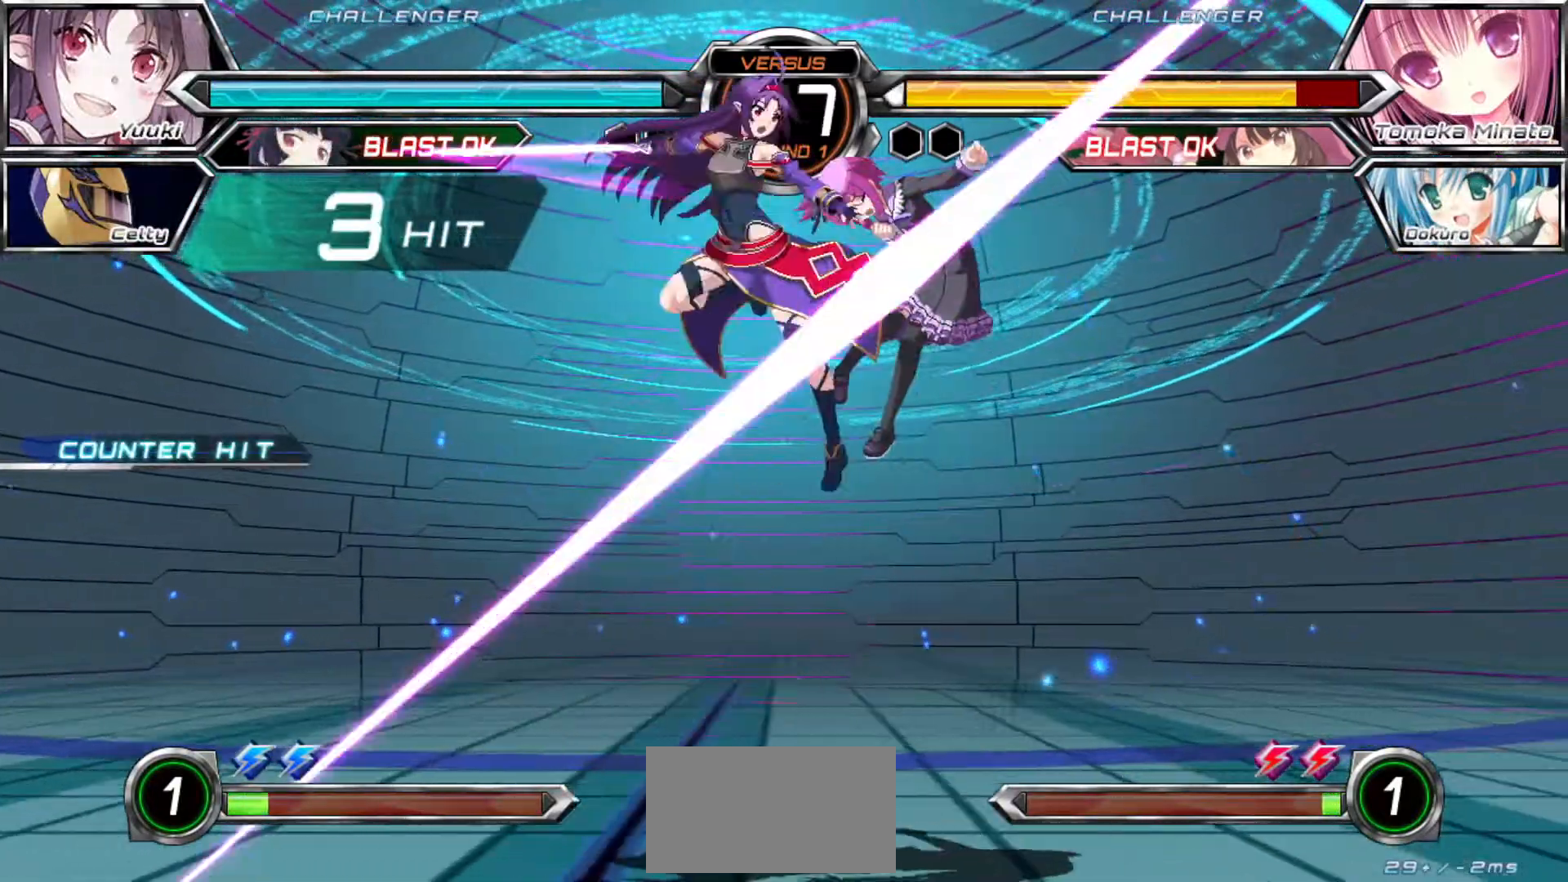
{"dt_ms": 500, "buttons": [], "left_stick": "center", "events": [[433, "R1", "up"]]}
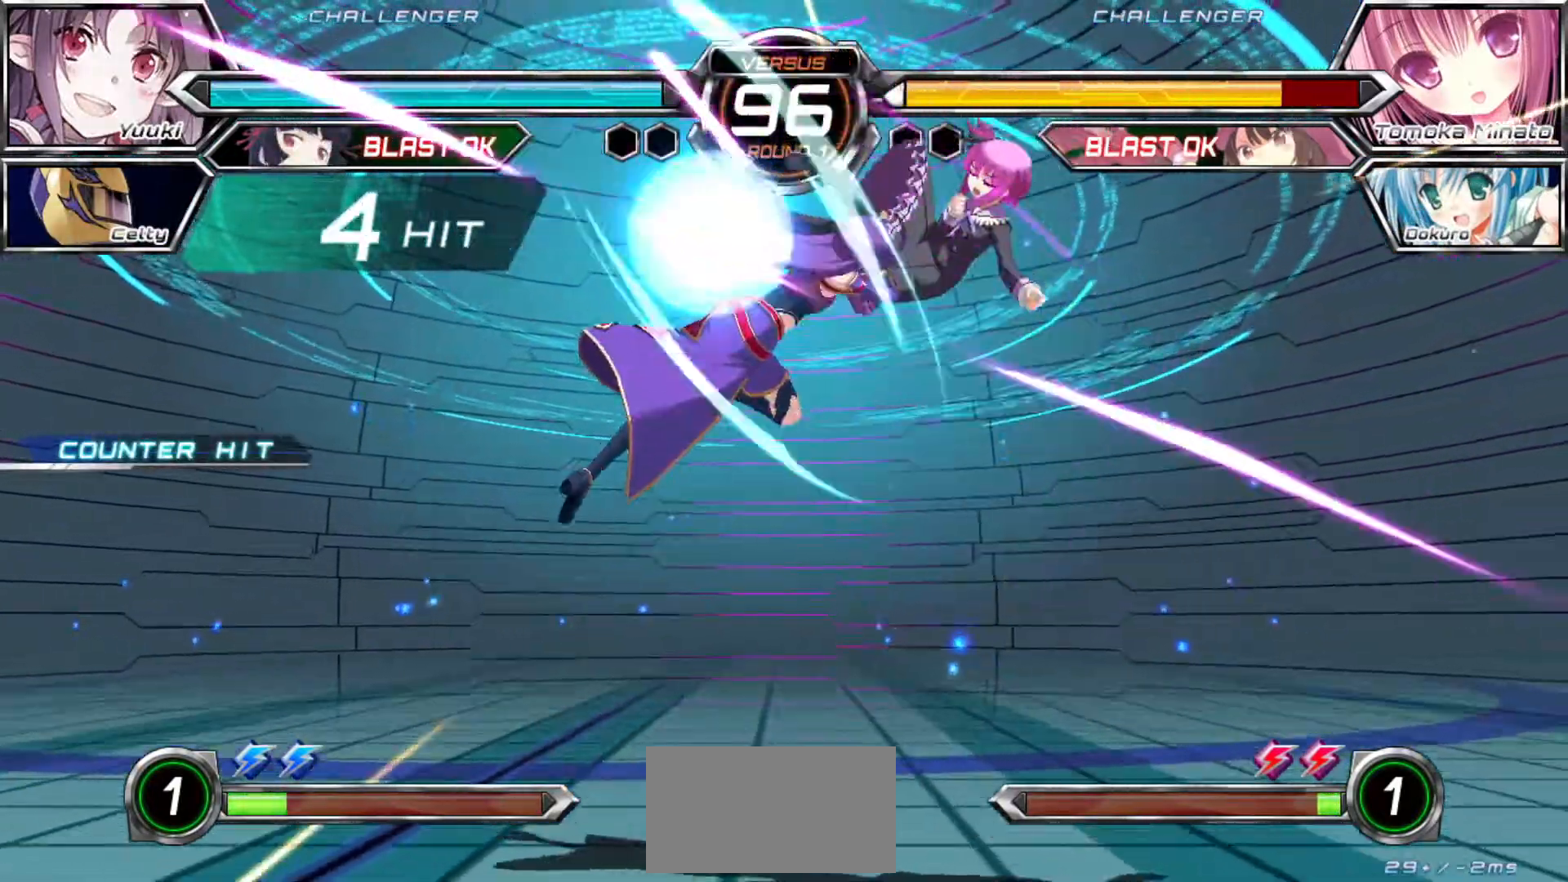
{"dt_ms": 500, "buttons": [], "left_stick": "center"}
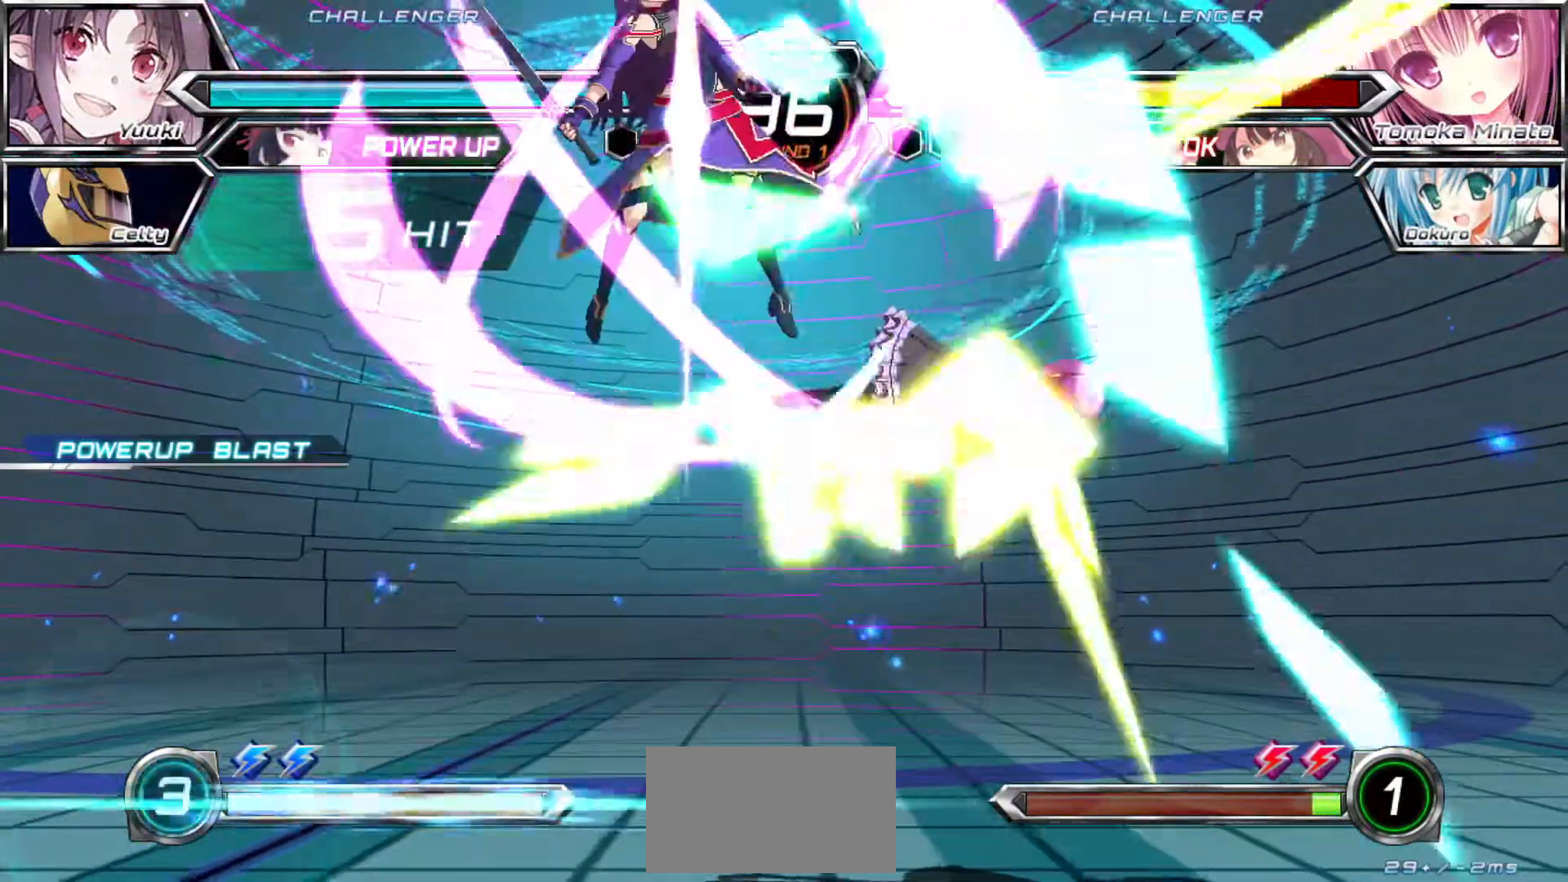
{"dt_ms": 500, "buttons": [], "left_stick": "center", "events": [[417, "left_stick", "right"], [467, "left_stick", "center"]]}
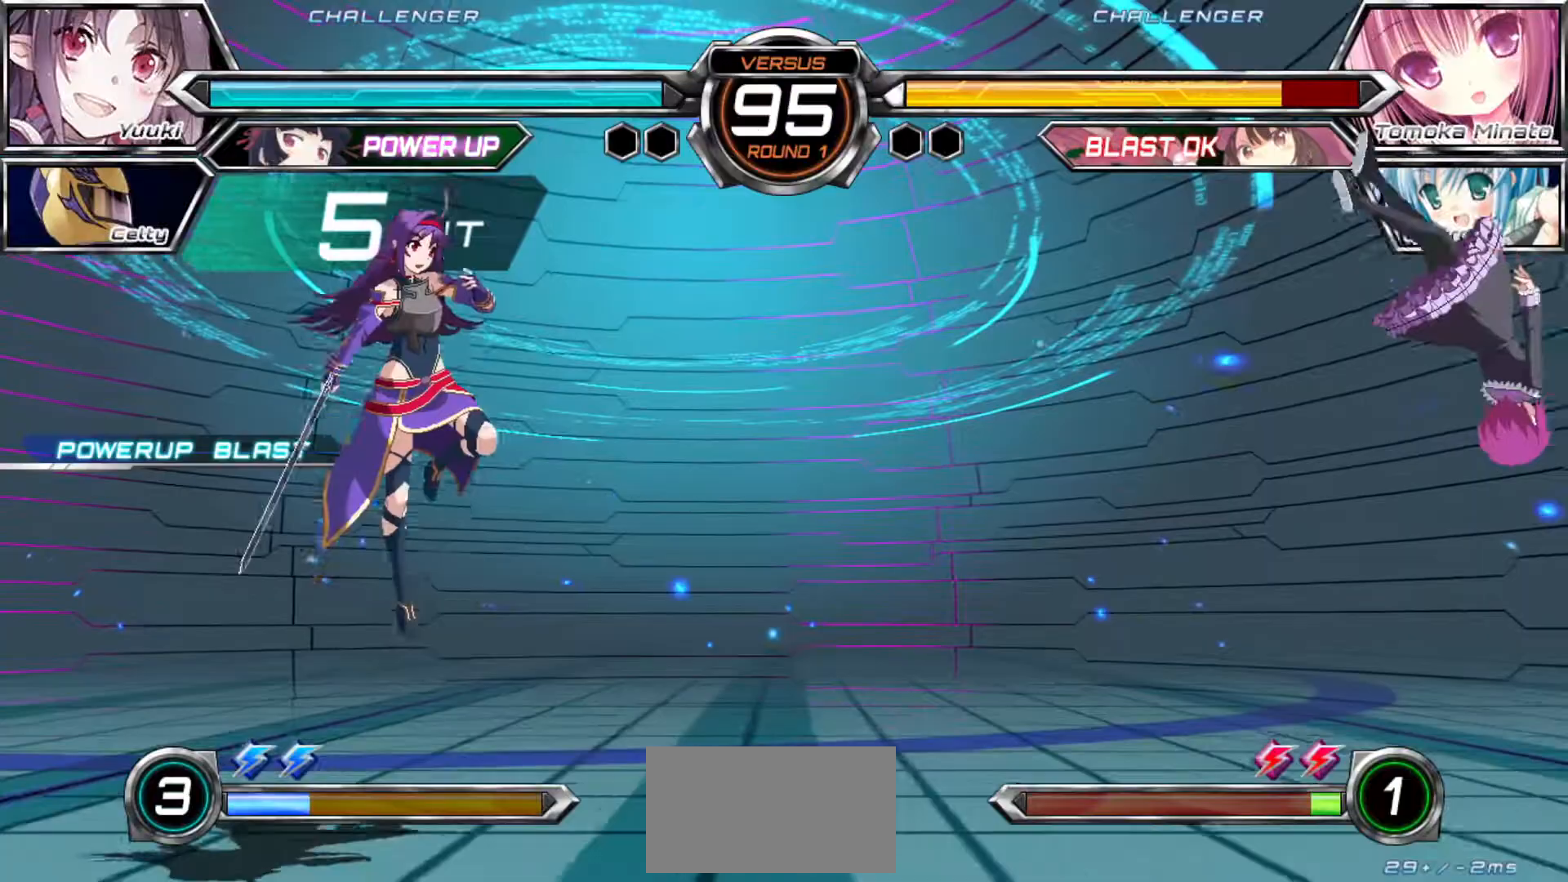
{"dt_ms": 1000, "buttons": [], "left_stick": "left"}
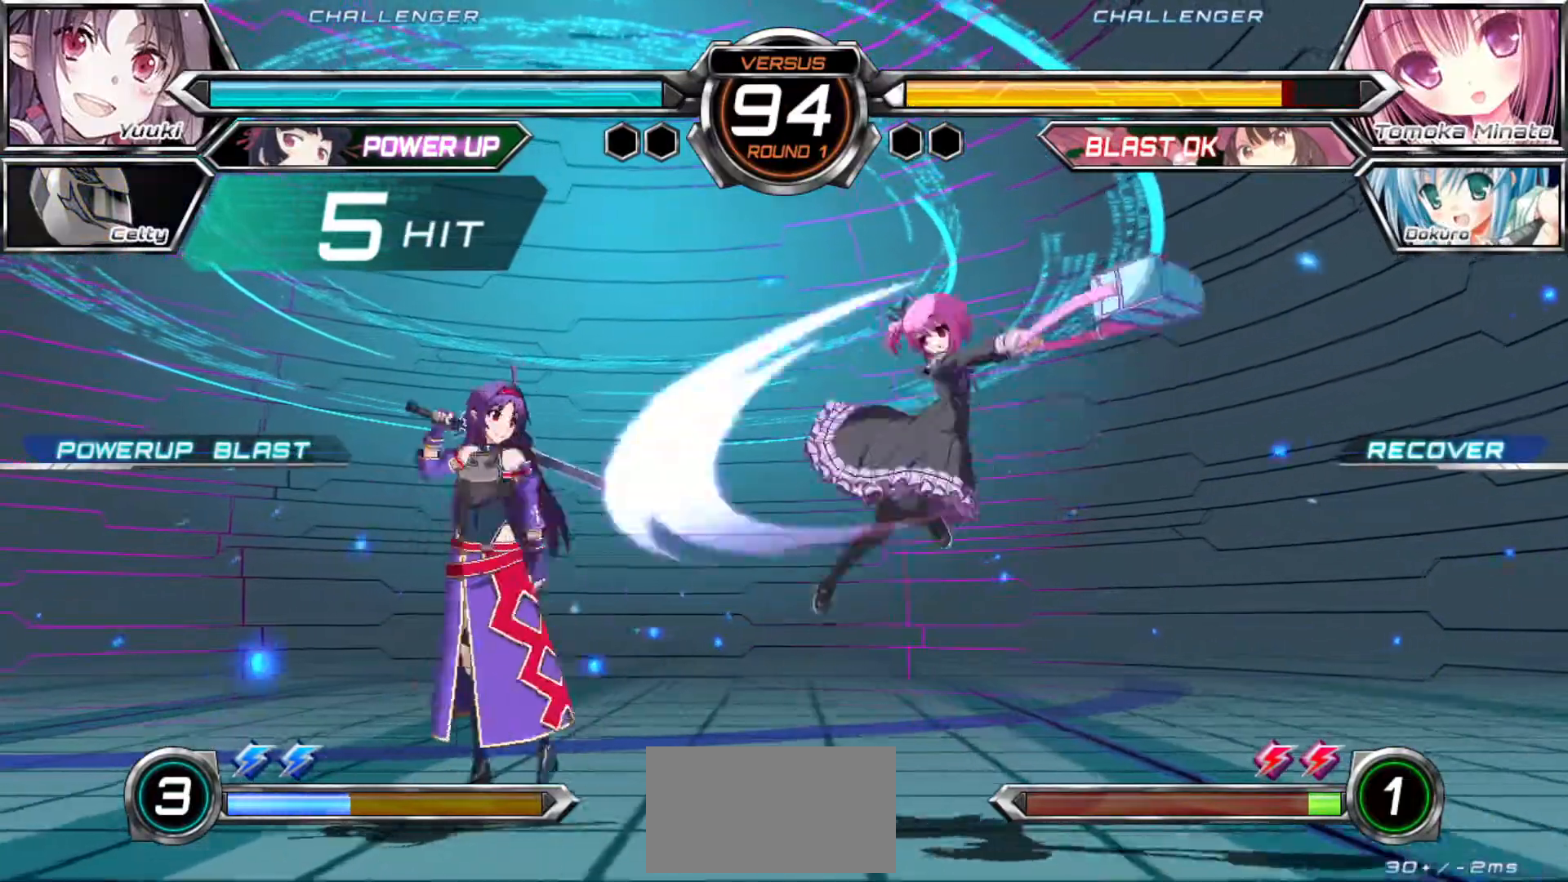
{"dt_ms": 500, "buttons": ["TRIANGLE"], "left_stick": "left"}
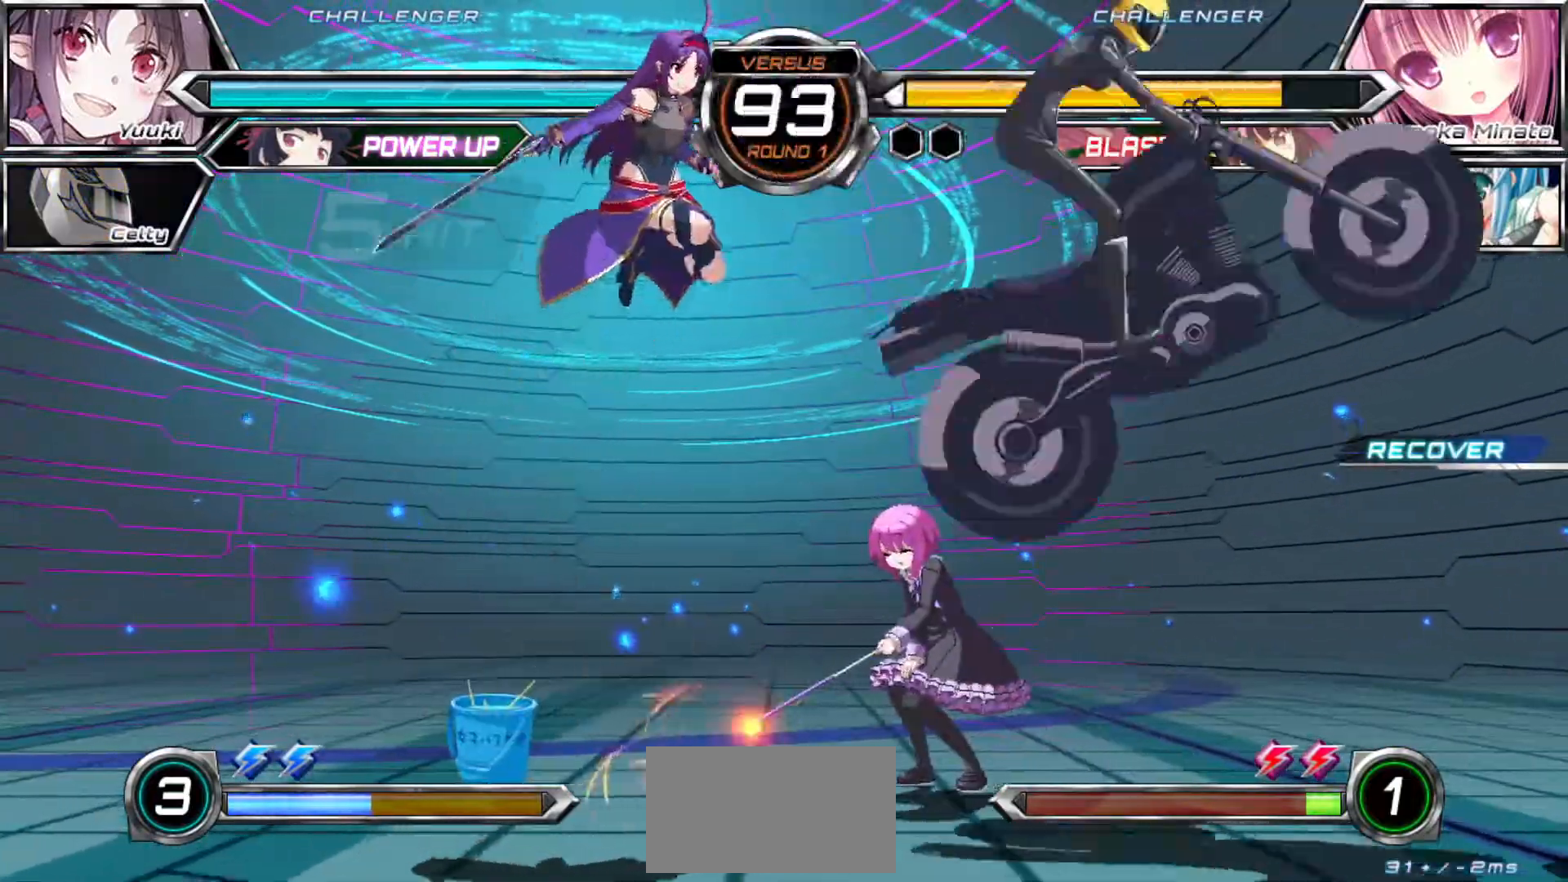
{"dt_ms": 500, "buttons": [], "left_stick": "center", "events": [[50, "TRIANGLE", "up"], [483, "left_stick", "center"]]}
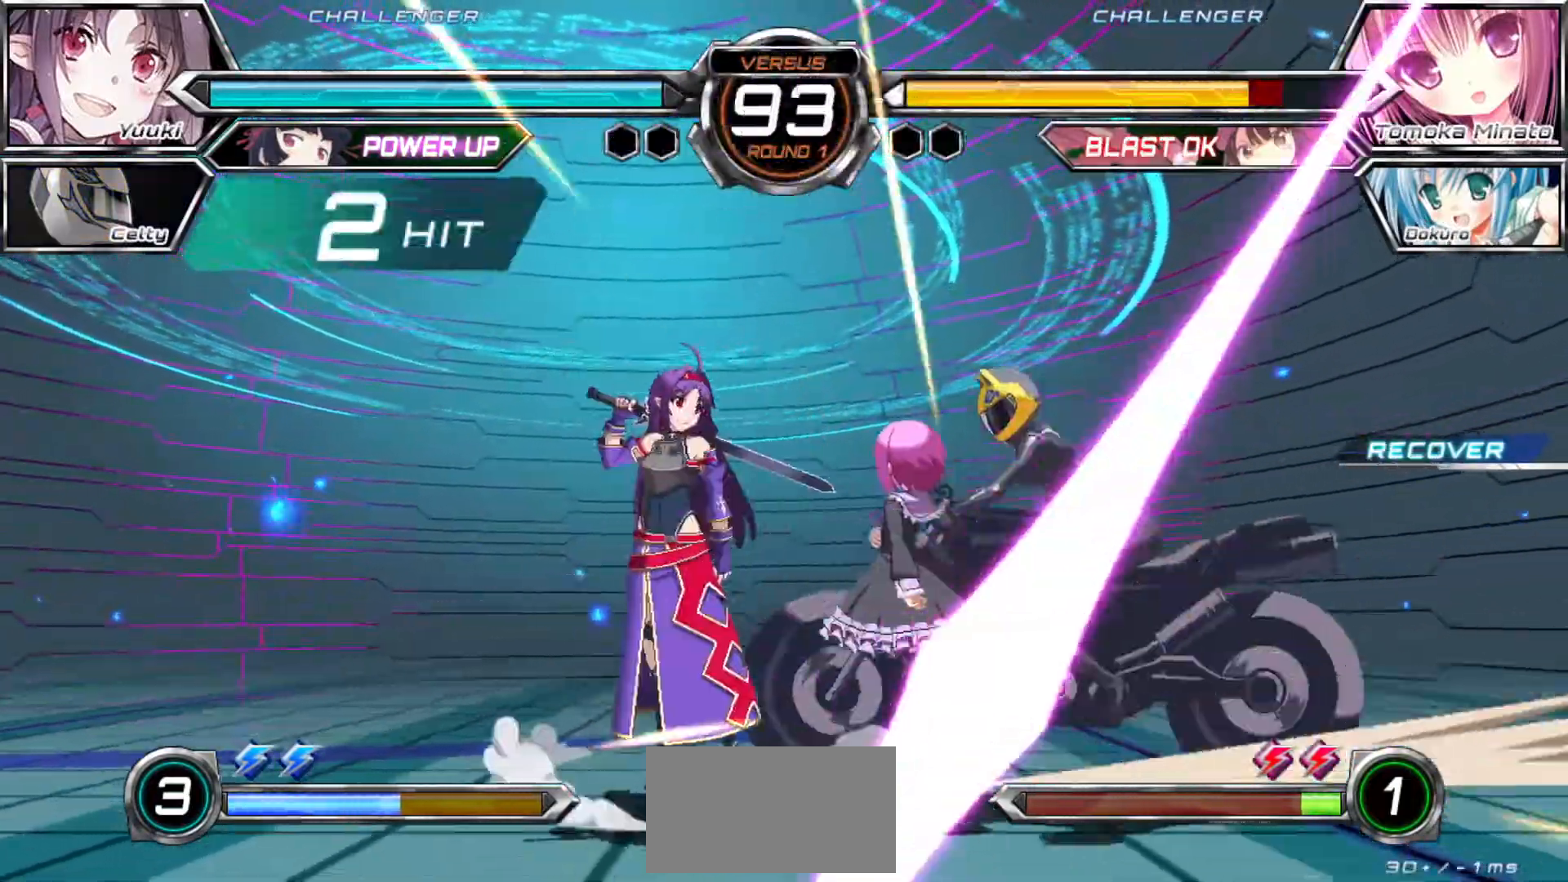
{"dt_ms": 500, "buttons": ["R1"], "left_stick": "center", "events": [[33, "left_stick", "right"], [83, "left_stick", "center"], [133, "left_stick", "right"], [200, "left_stick", "center"], [250, "left_stick", "up"], [367, "left_stick", "center"], [400, "R1", "down"]]}
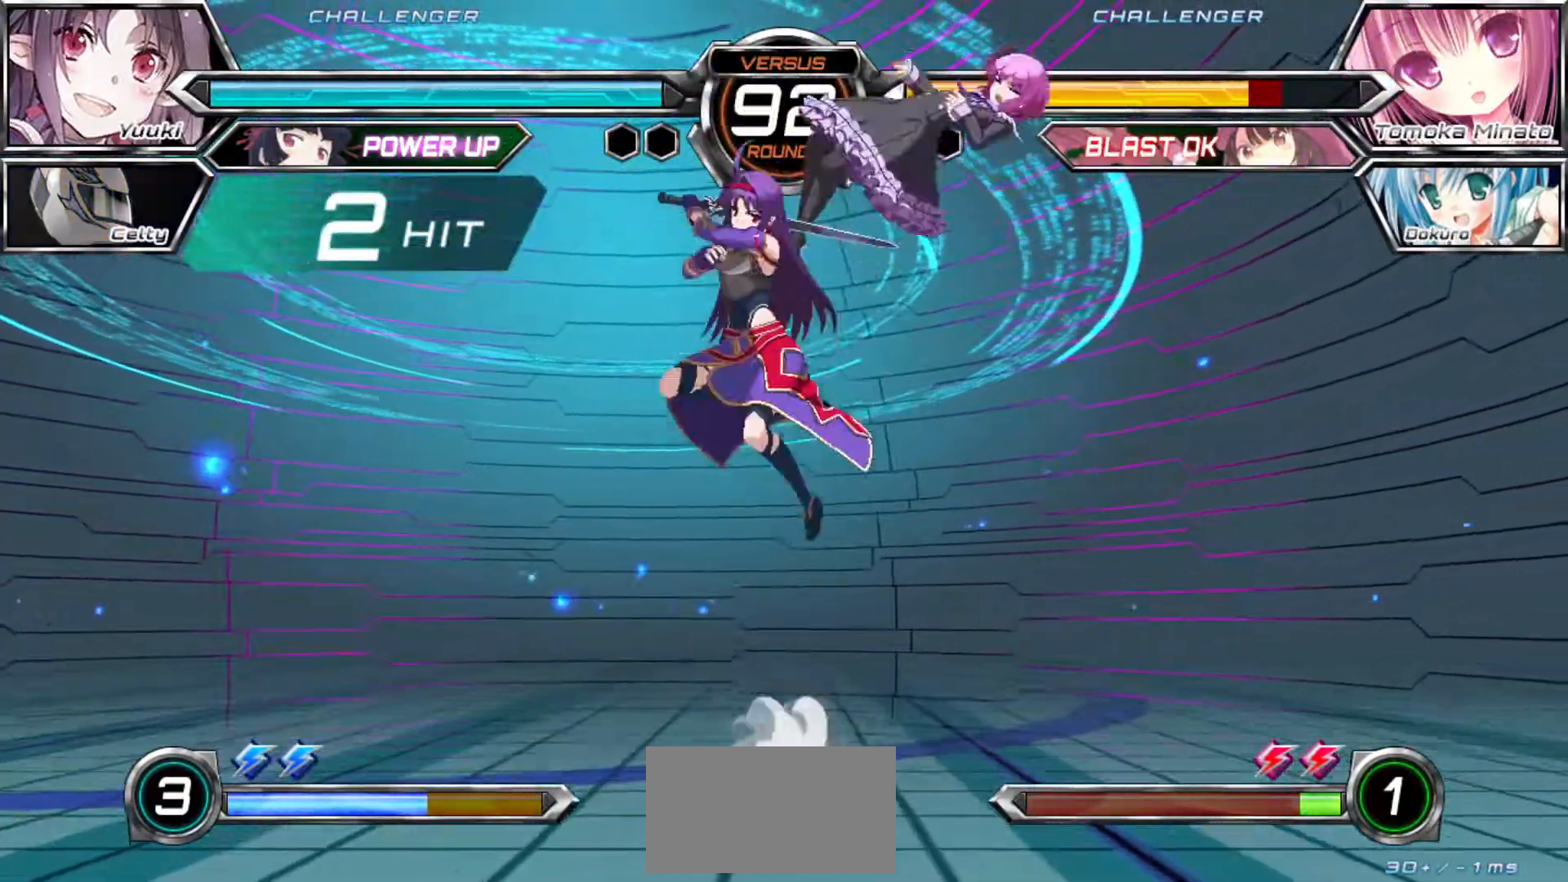
{"dt_ms": 500, "buttons": [], "left_stick": "center", "events": [[367, "R1", "up"]]}
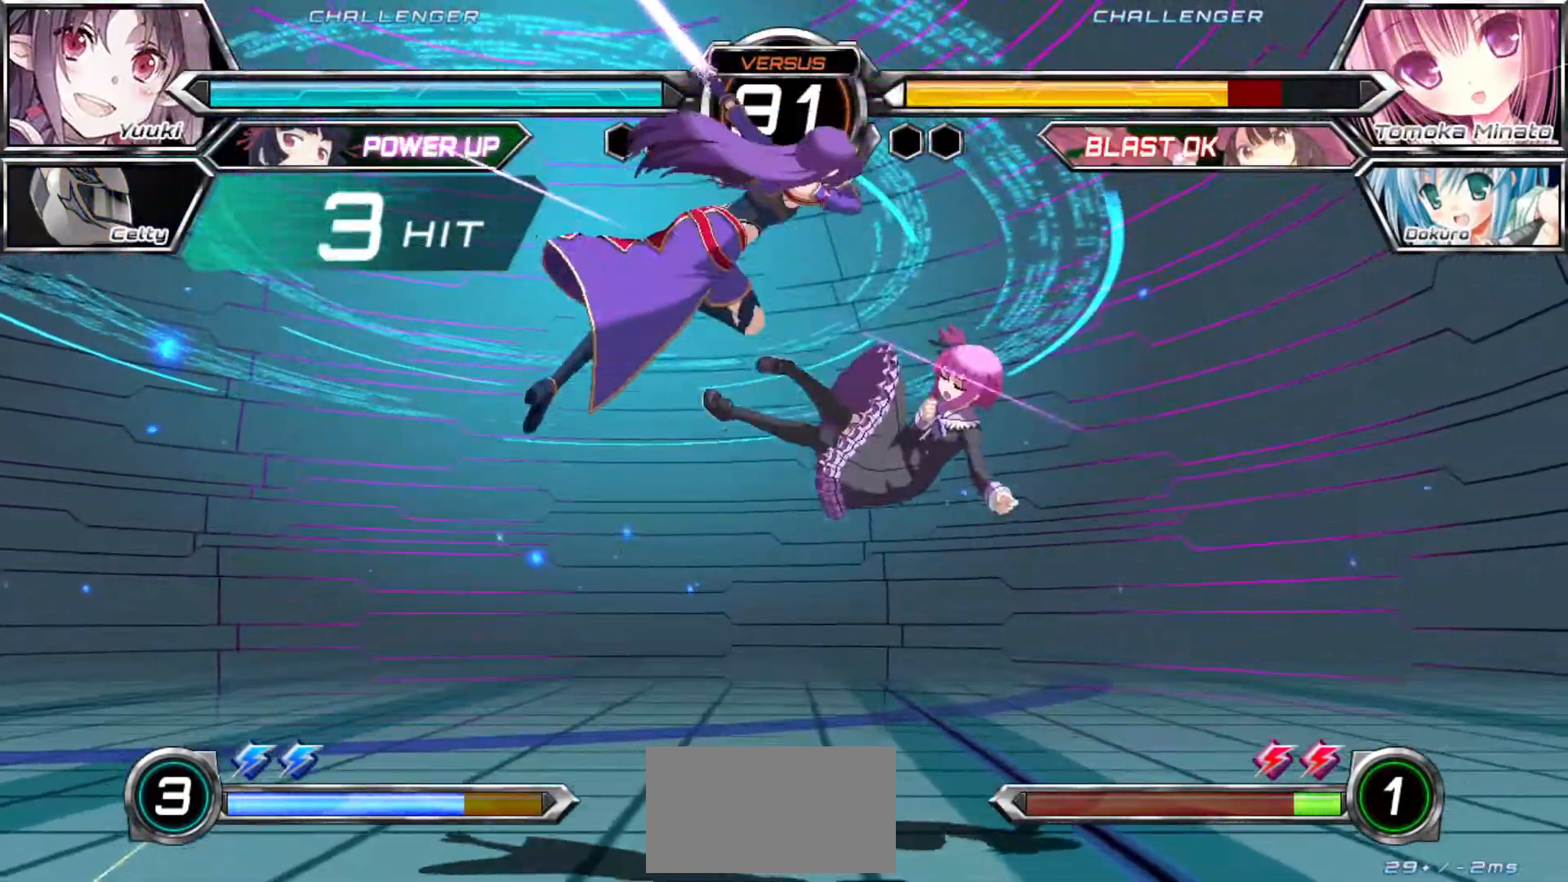
{"dt_ms": 500, "buttons": [], "left_stick": "center"}
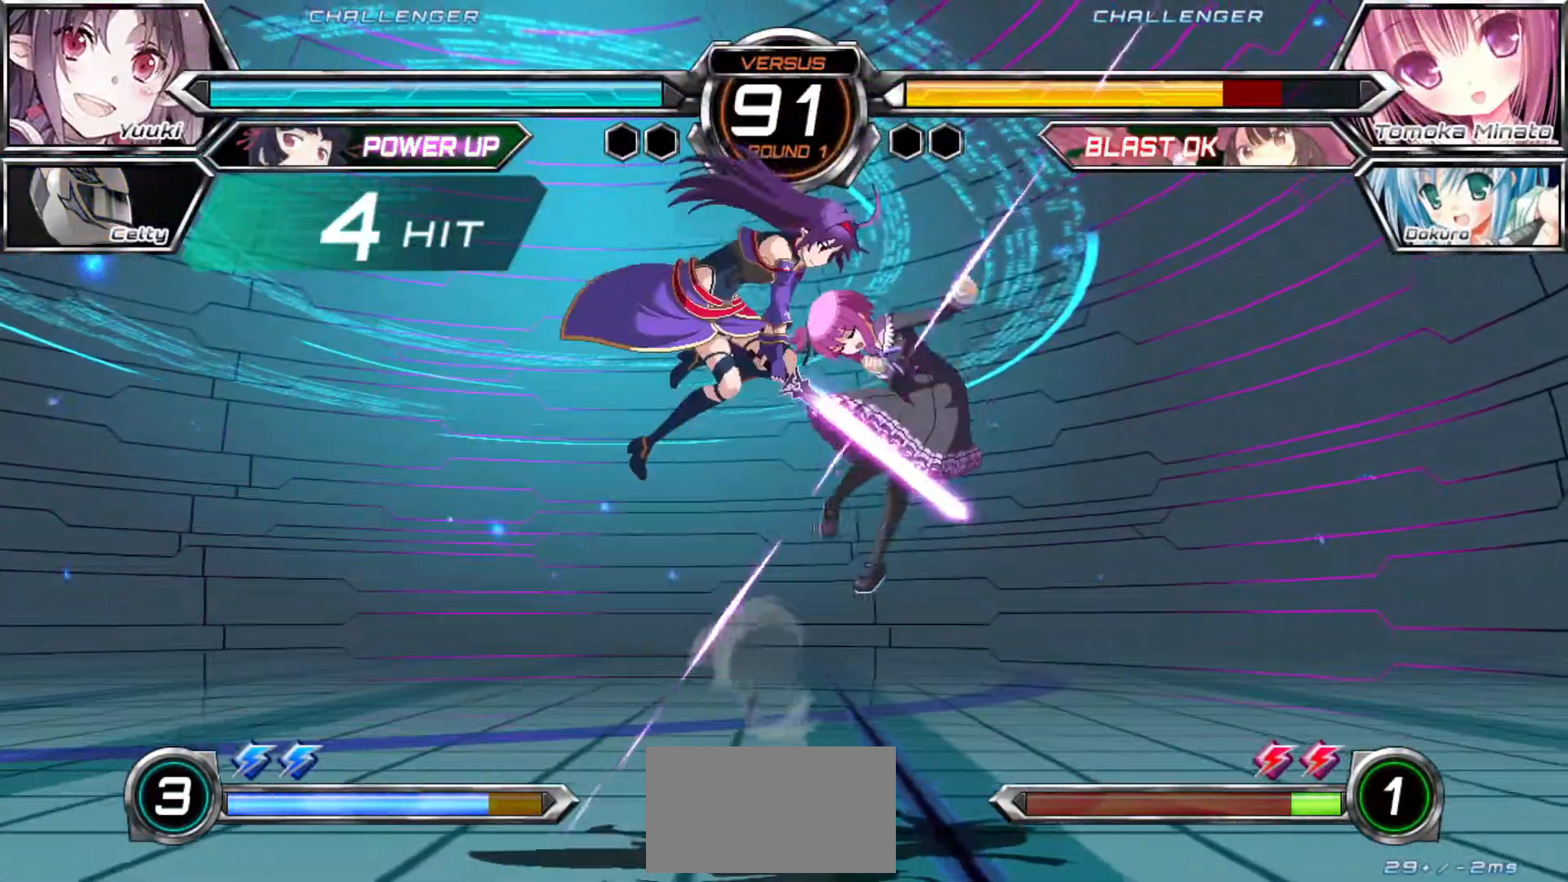
{"dt_ms": 500, "buttons": ["R1"], "left_stick": "center", "events": [[150, "left_stick", "up-right"], [267, "R1", "down"], [267, "left_stick", "center"]]}
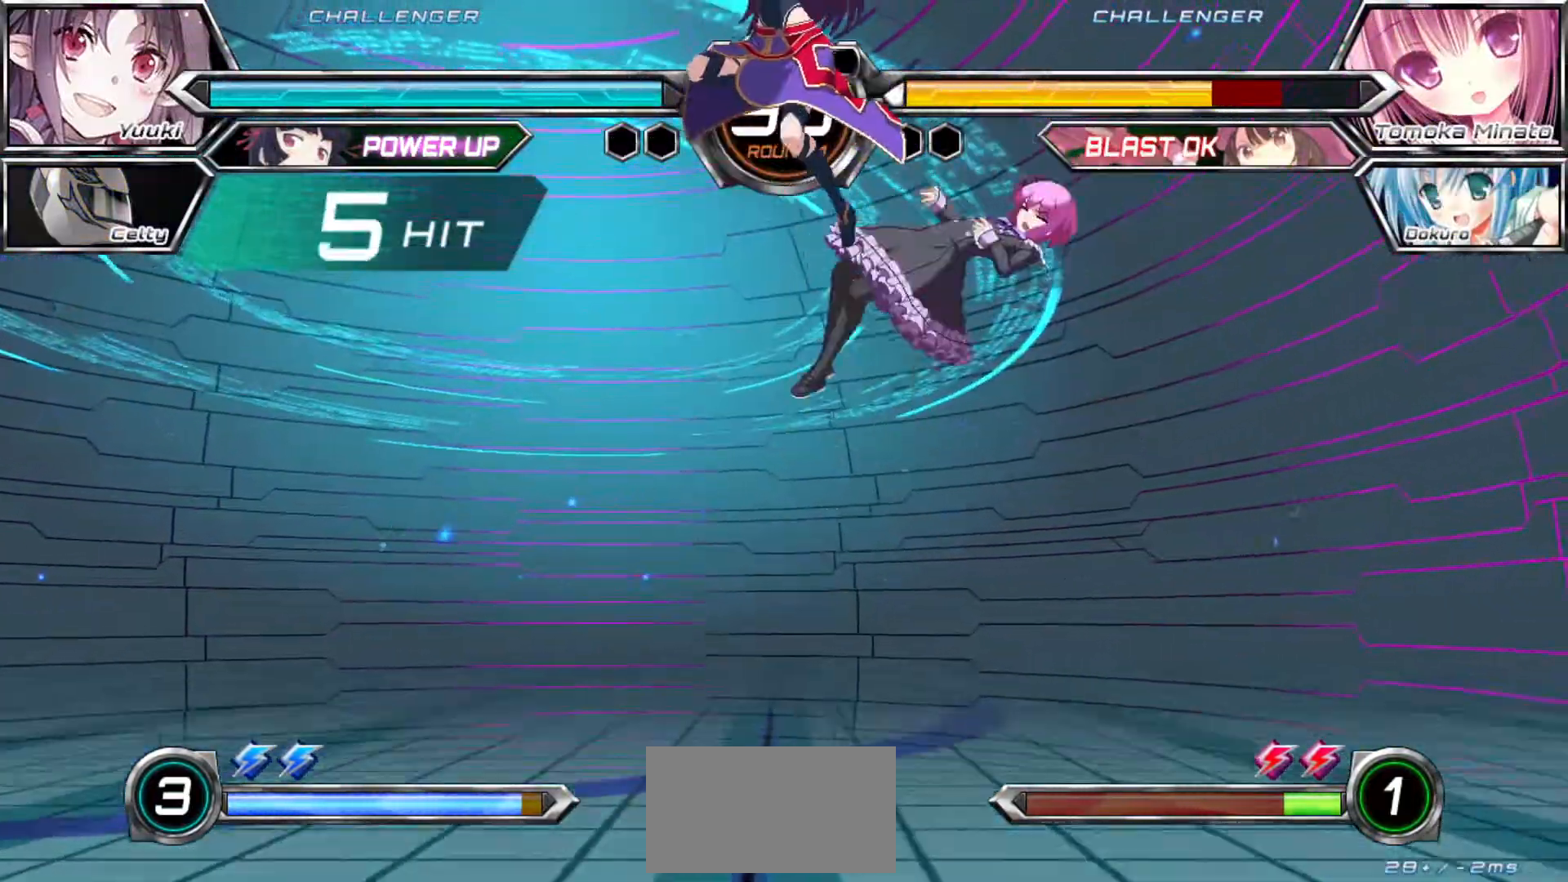
{"dt_ms": 500, "buttons": [], "left_stick": "center", "events": [[50, "R1", "up"]]}
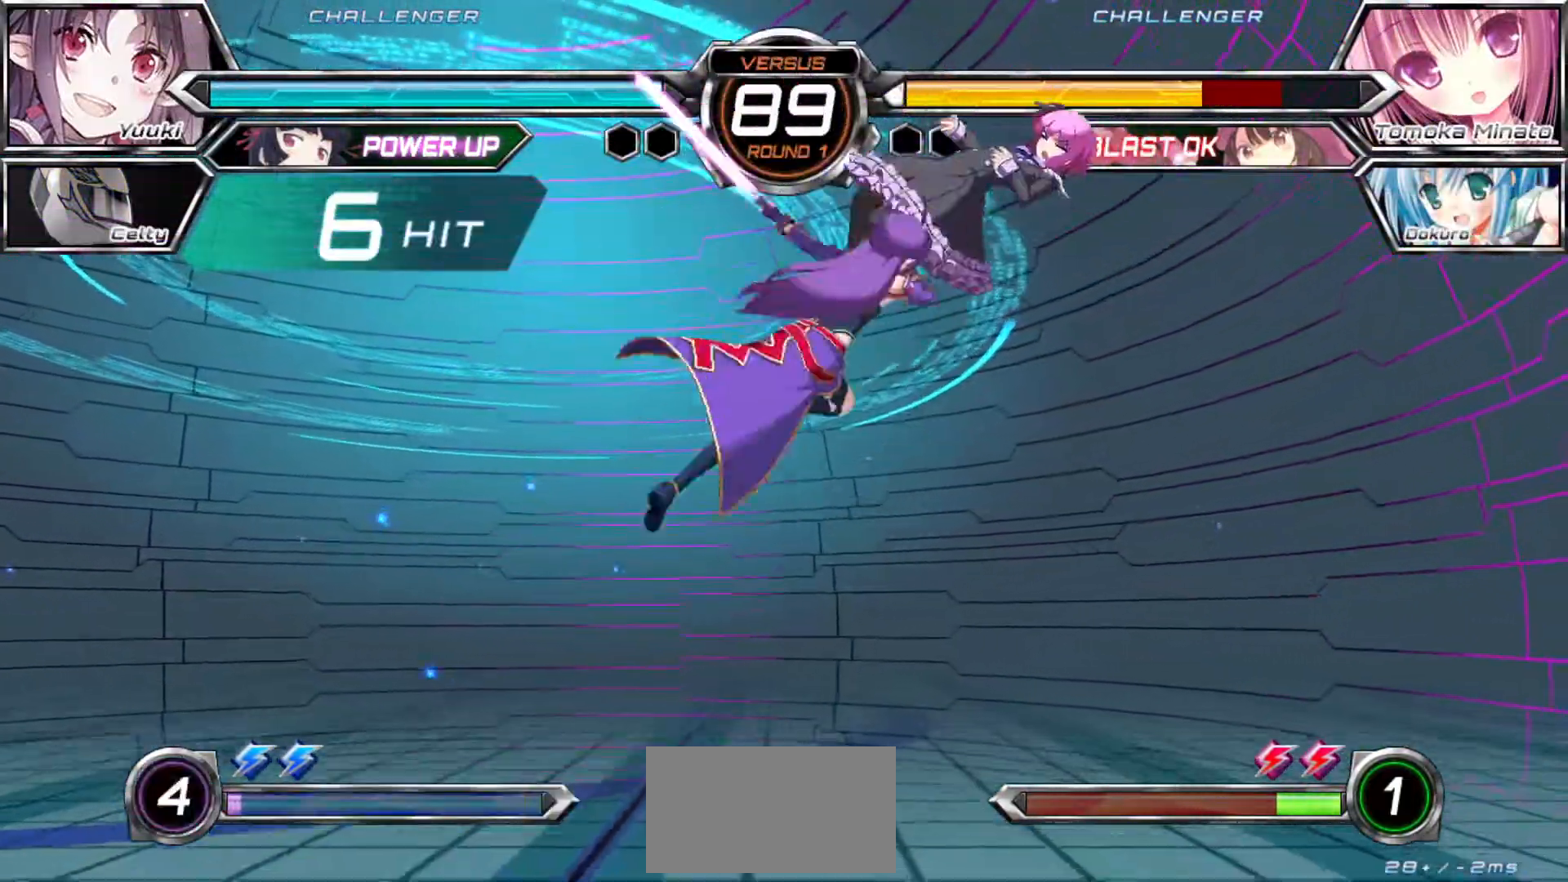
{"dt_ms": 500, "buttons": [], "left_stick": "center", "events": [[83, "SQUARE", "down"], [117, "SQUARE", "up"], [217, "left_stick", "left"], [283, "left_stick", "center"]]}